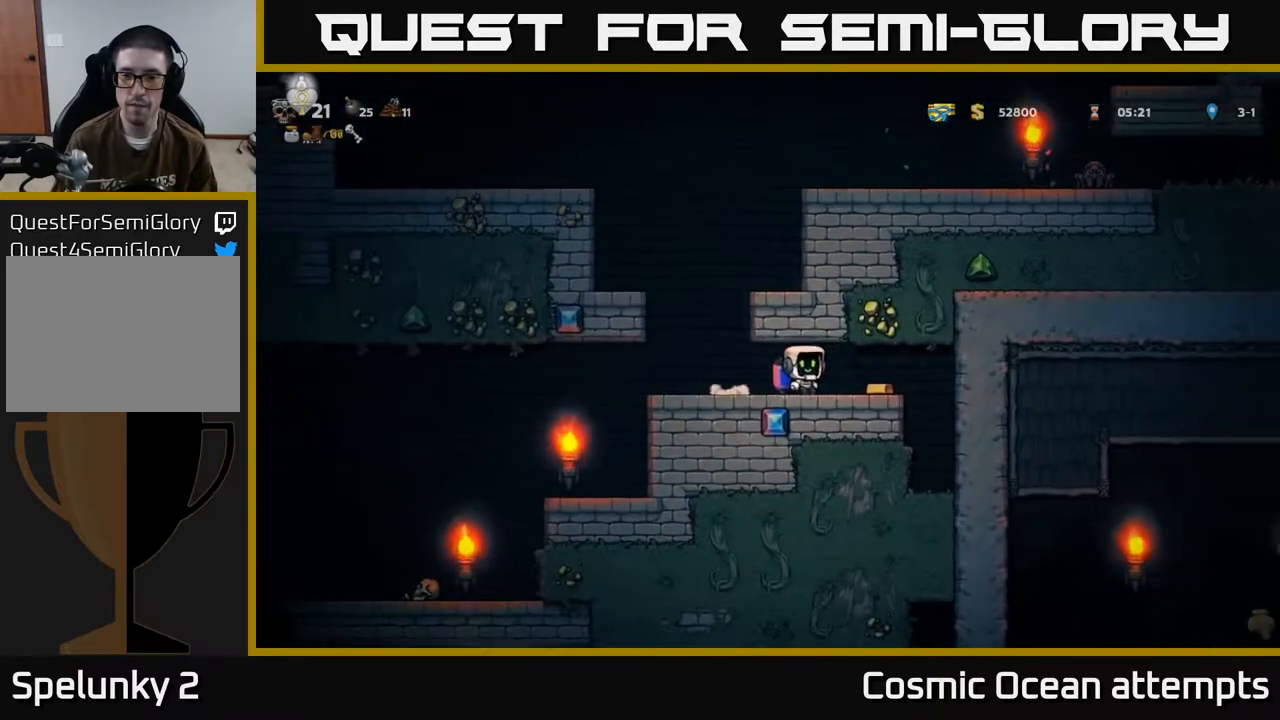
Gameplay with a controller (Xbox layout); each line is a JSON object with the inputs held at the frame after it. "events" lists button and stick changes between this image and that frame as [ms after this image, input, new state], when the widget could be followed in between. Not read: right_stick.
{"buttons": ["DPAD_LEFT"], "left_stick": "center", "events": [[117, "DPAD_RIGHT", "up"], [150, "DPAD_LEFT", "down"]]}
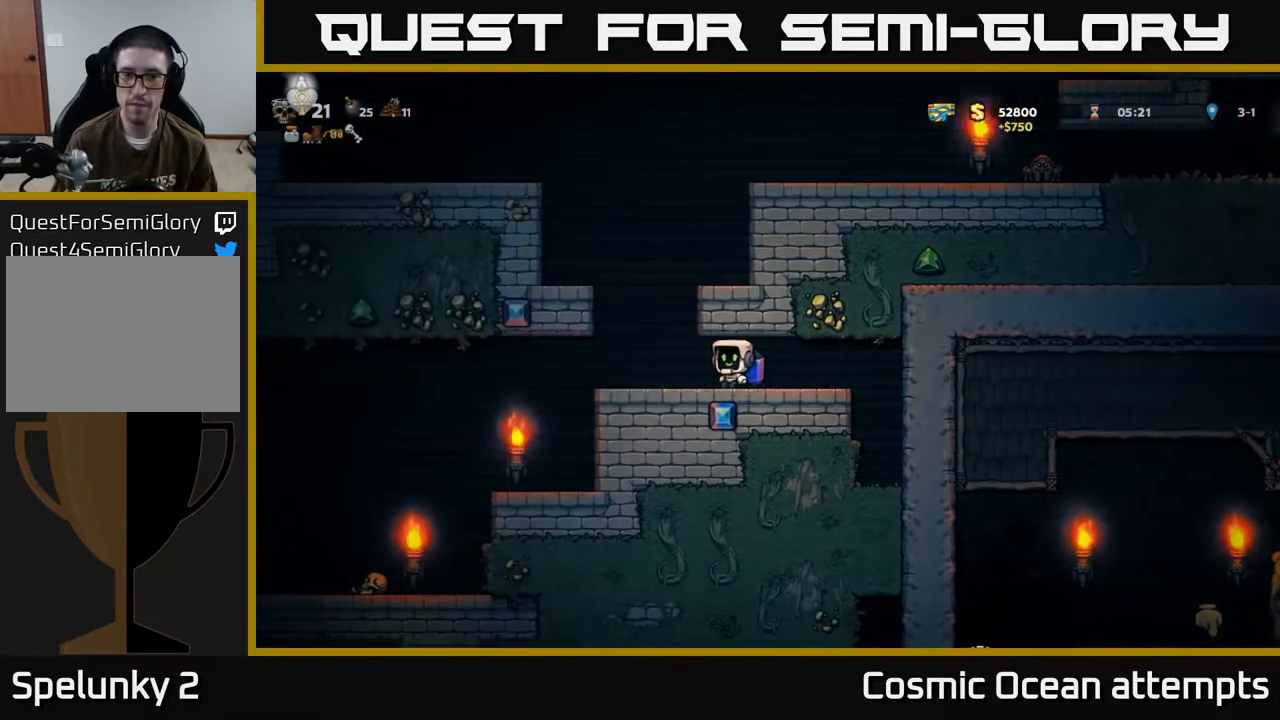
{"buttons": ["A"], "left_stick": "center", "events": [[133, "A", "down"], [150, "DPAD_LEFT", "up"], [200, "A", "up"], [200, "DPAD_RIGHT", "down"], [267, "A", "down"], [300, "DPAD_RIGHT", "up"]]}
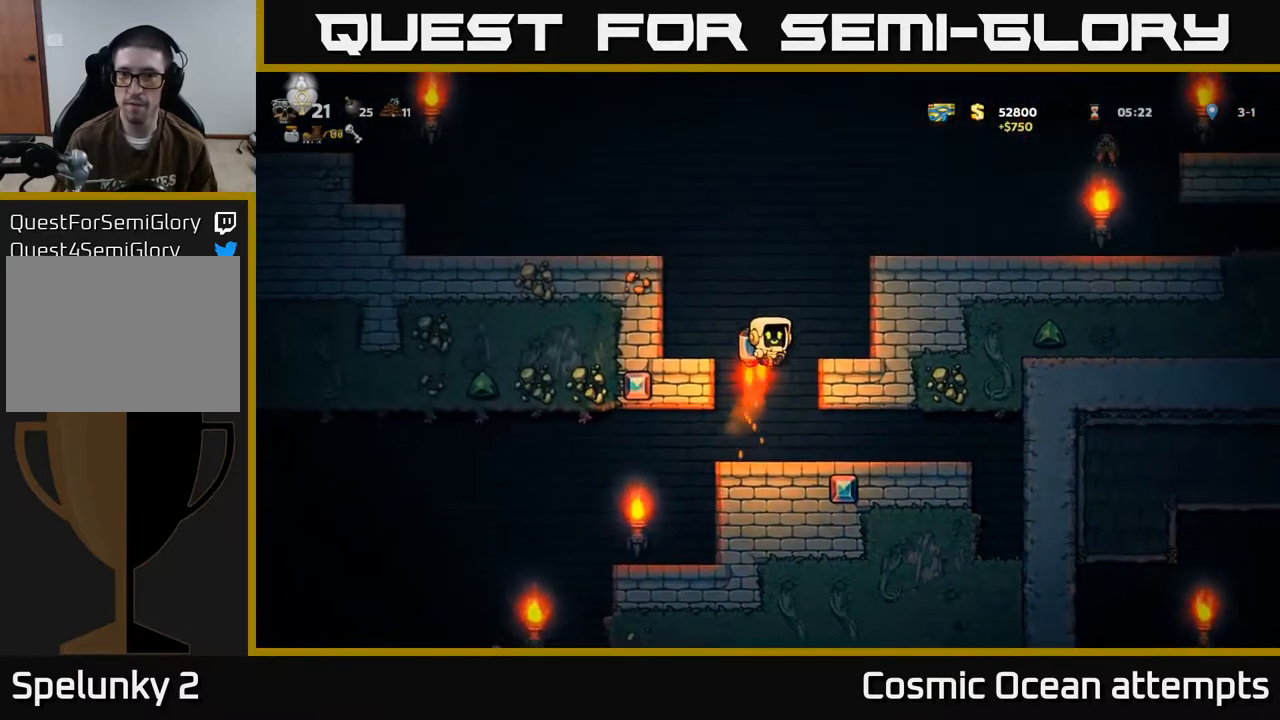
{"buttons": ["DPAD_RIGHT"], "left_stick": "center", "events": [[200, "DPAD_RIGHT", "down"], [367, "A", "up"], [417, "X", "down"], [483, "X", "up"]]}
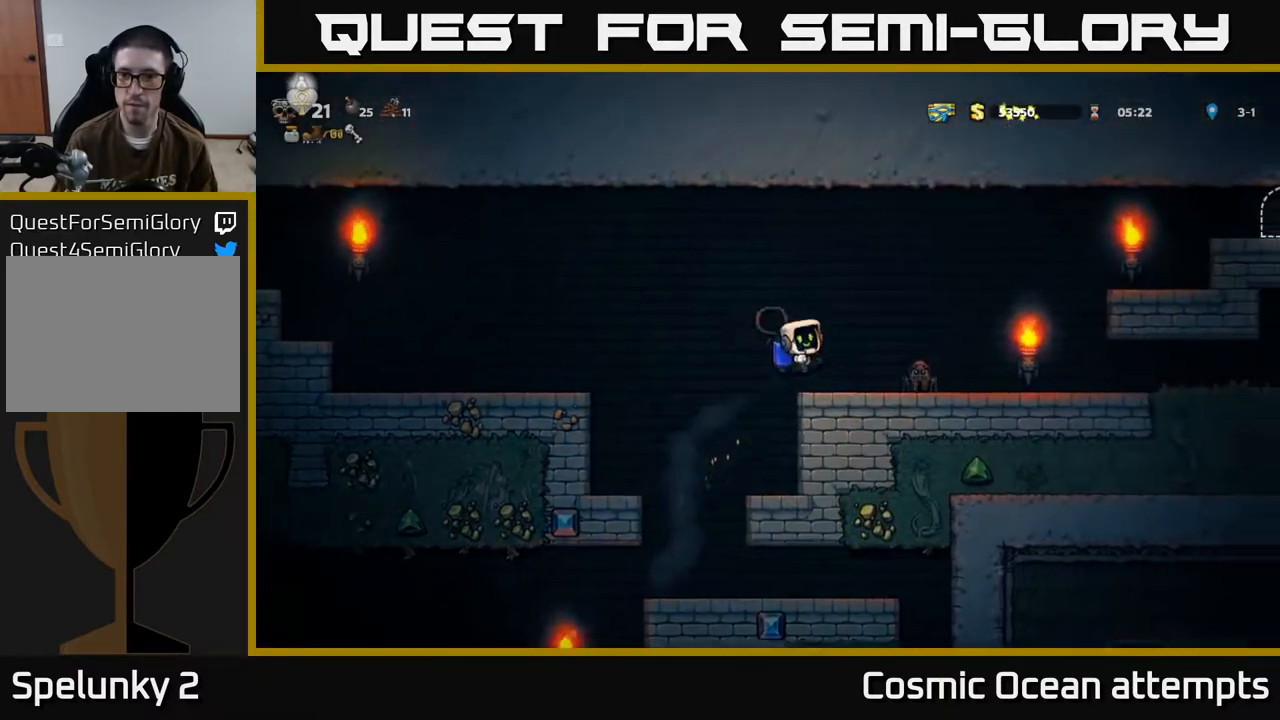
{"buttons": ["DPAD_RIGHT"], "left_stick": "center", "events": []}
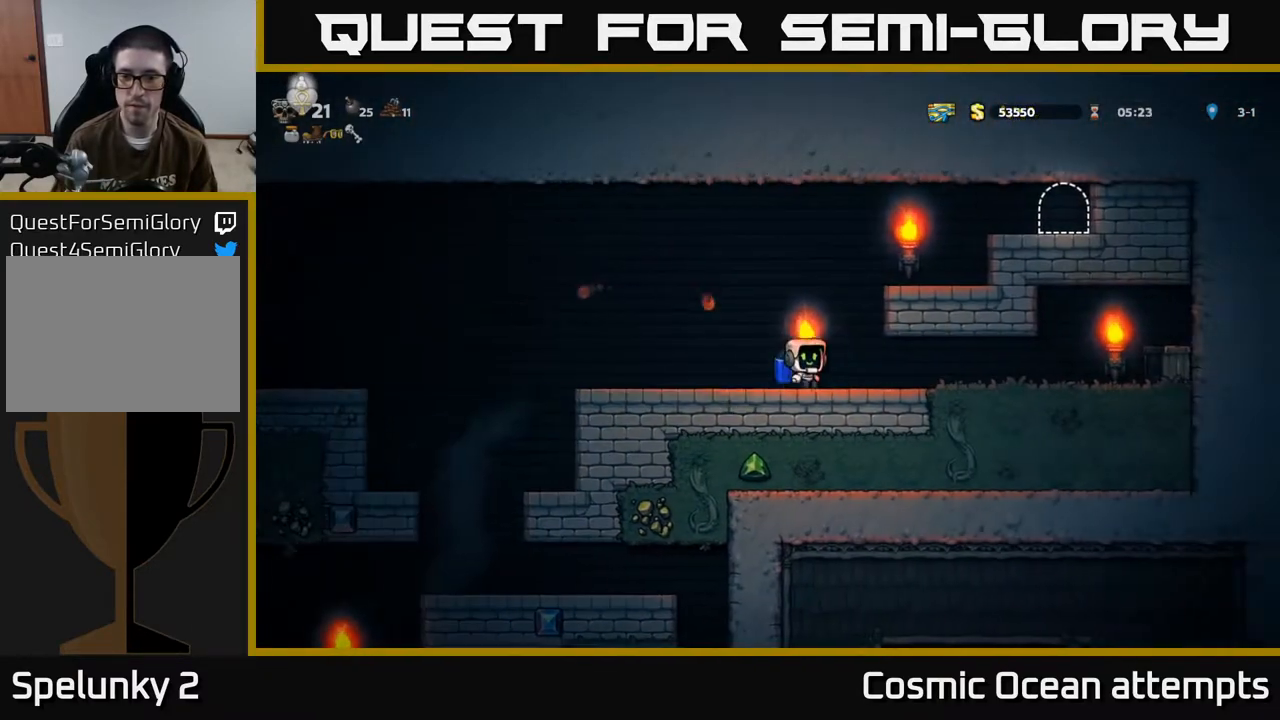
{"buttons": ["X", "DPAD_RIGHT"], "left_stick": "center", "events": [[433, "X", "down"]]}
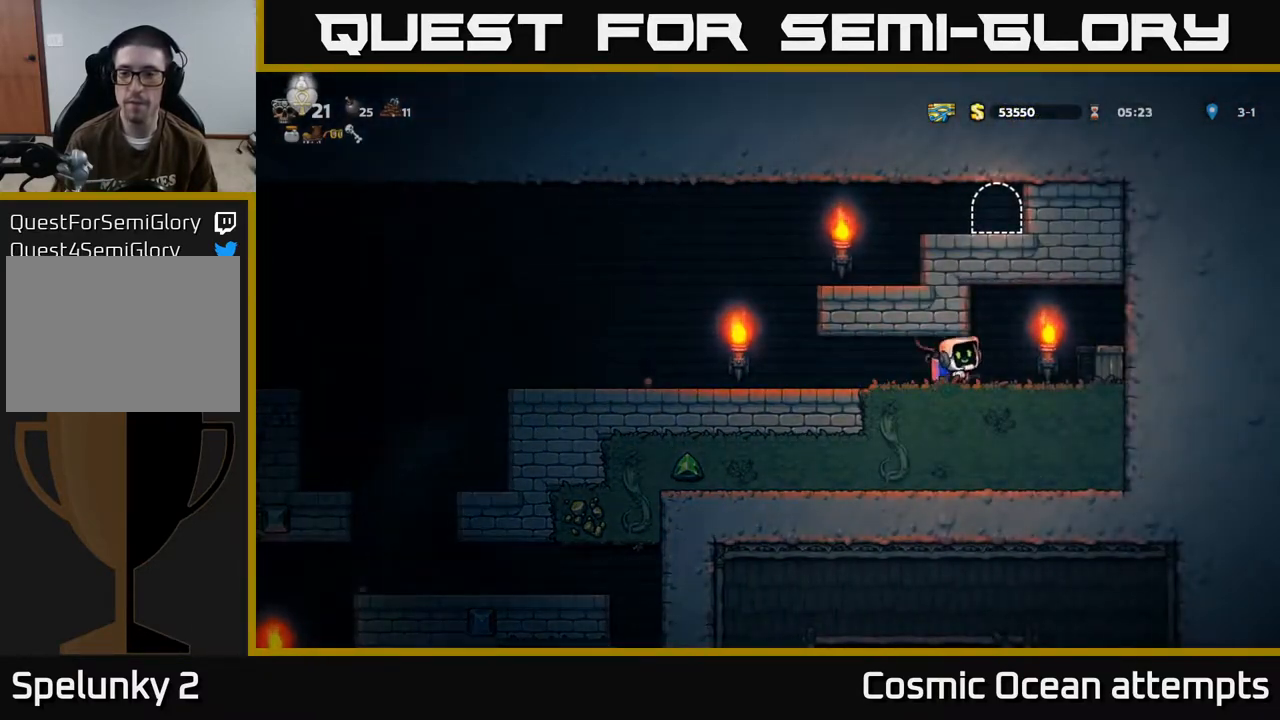
{"buttons": ["DPAD_LEFT"], "left_stick": "center", "events": [[17, "X", "up"], [317, "A", "down"], [317, "DPAD_RIGHT", "up"], [350, "DPAD_LEFT", "down"], [450, "A", "up"]]}
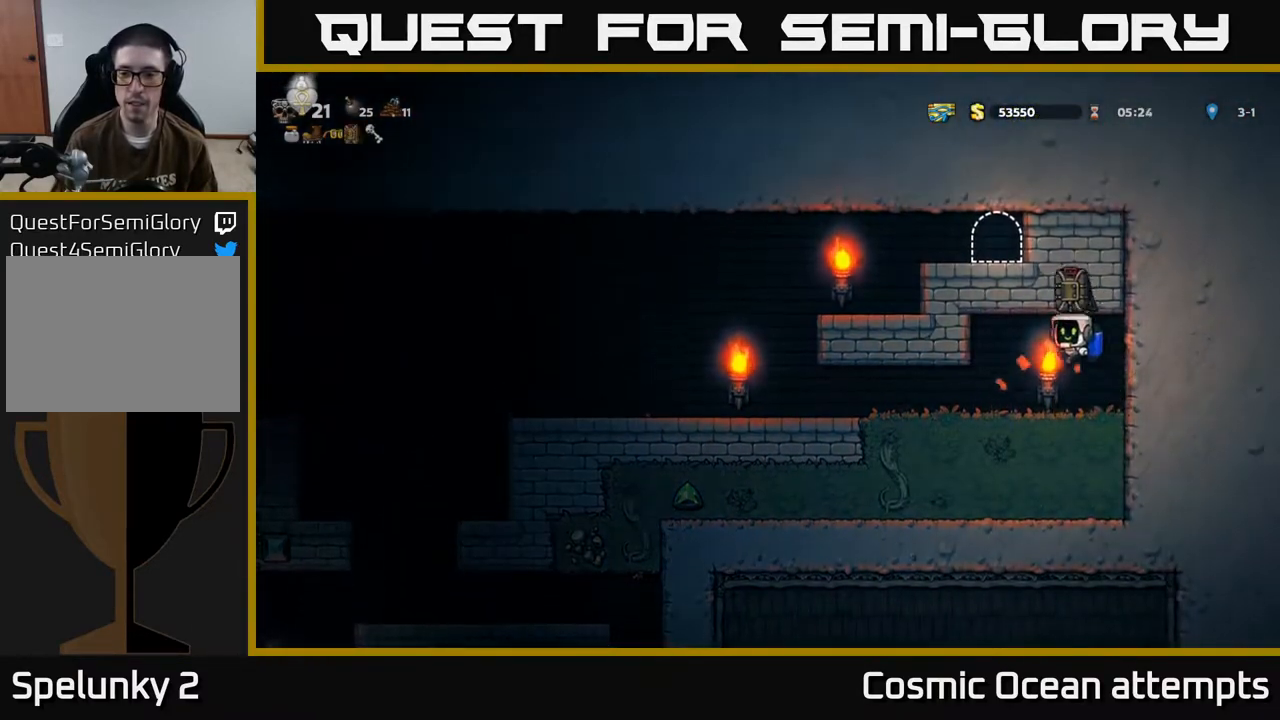
{"buttons": ["DPAD_LEFT"], "left_stick": "center", "events": []}
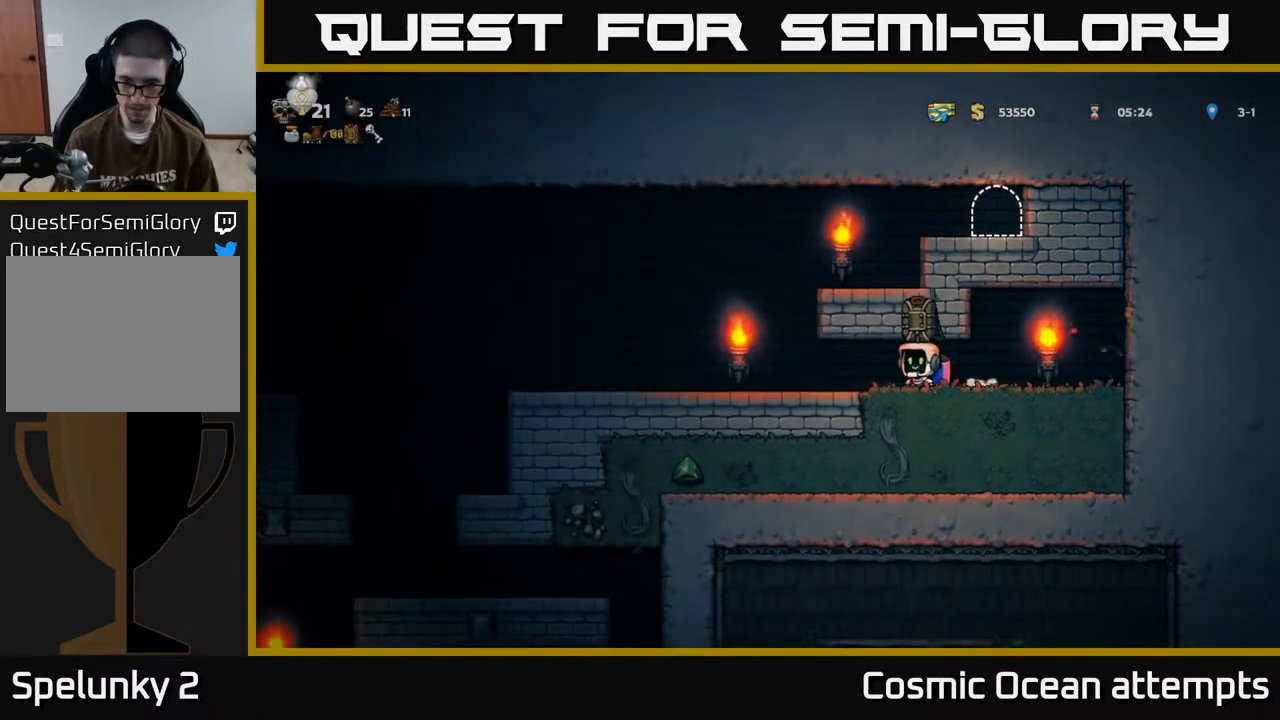
{"buttons": ["A", "DPAD_RIGHT"], "left_stick": "center", "events": [[350, "A", "down"], [367, "DPAD_LEFT", "up"], [417, "DPAD_RIGHT", "down"], [433, "A", "up"], [500, "A", "down"]]}
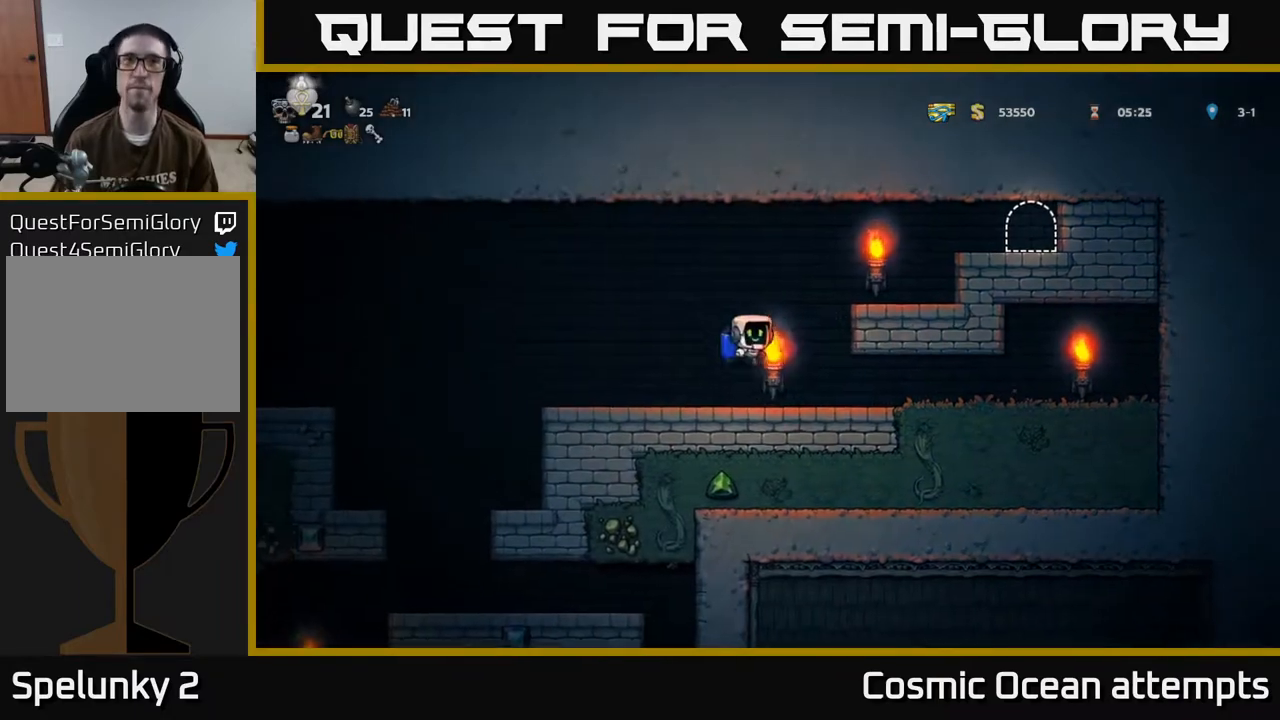
{"buttons": ["DPAD_RIGHT"], "left_stick": "center", "events": [[417, "A", "up"]]}
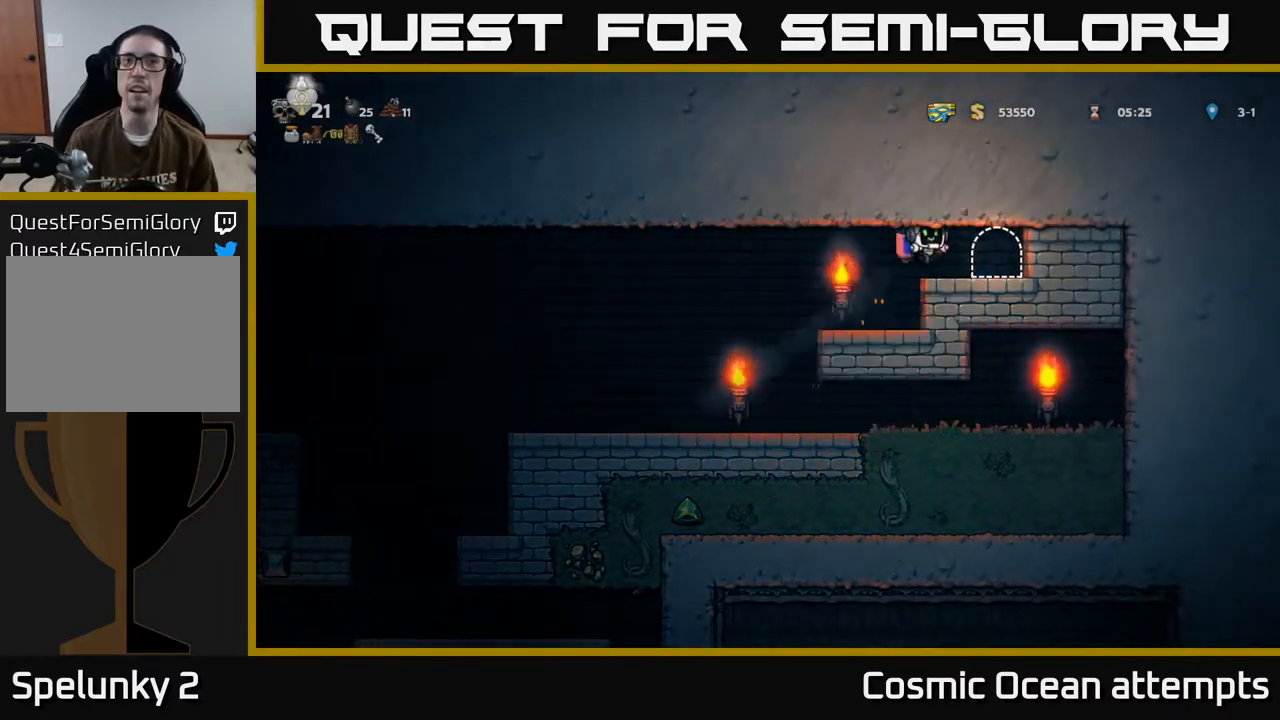
{"buttons": [], "left_stick": "center", "events": [[100, "DPAD_RIGHT", "up"], [233, "L2", "down"], [317, "L2", "up"]]}
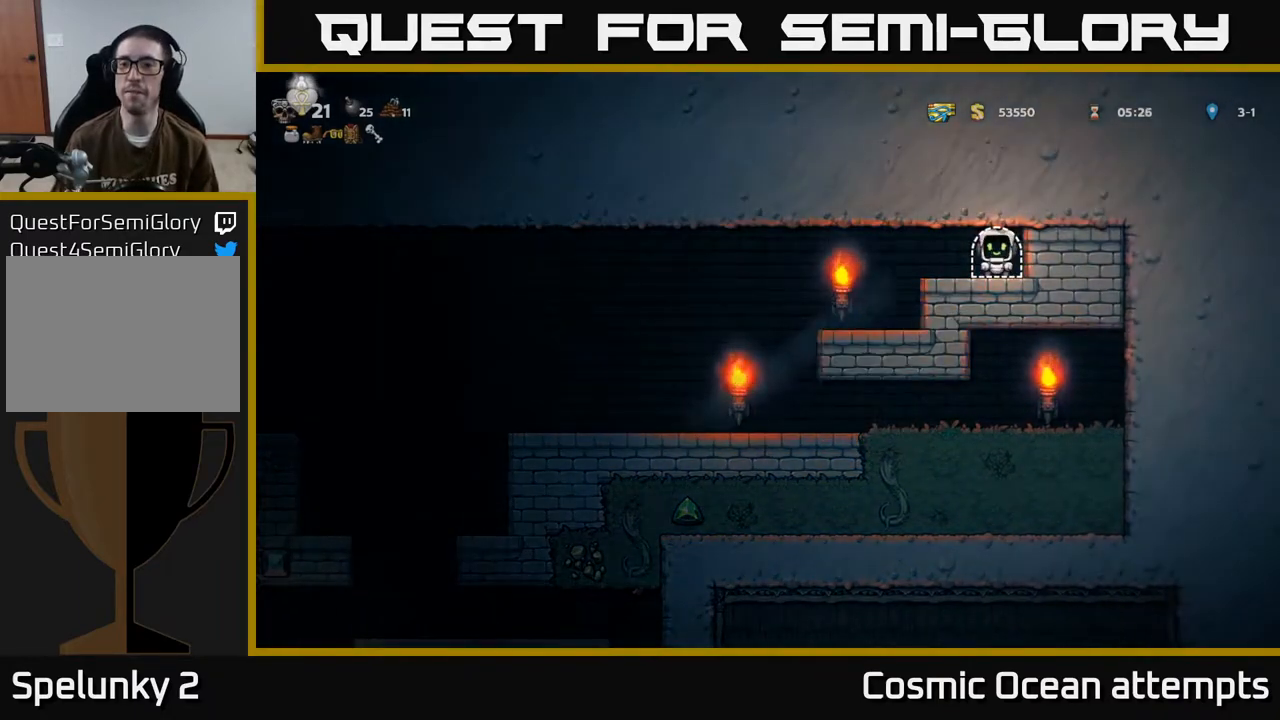
{"buttons": [], "left_stick": "center", "events": []}
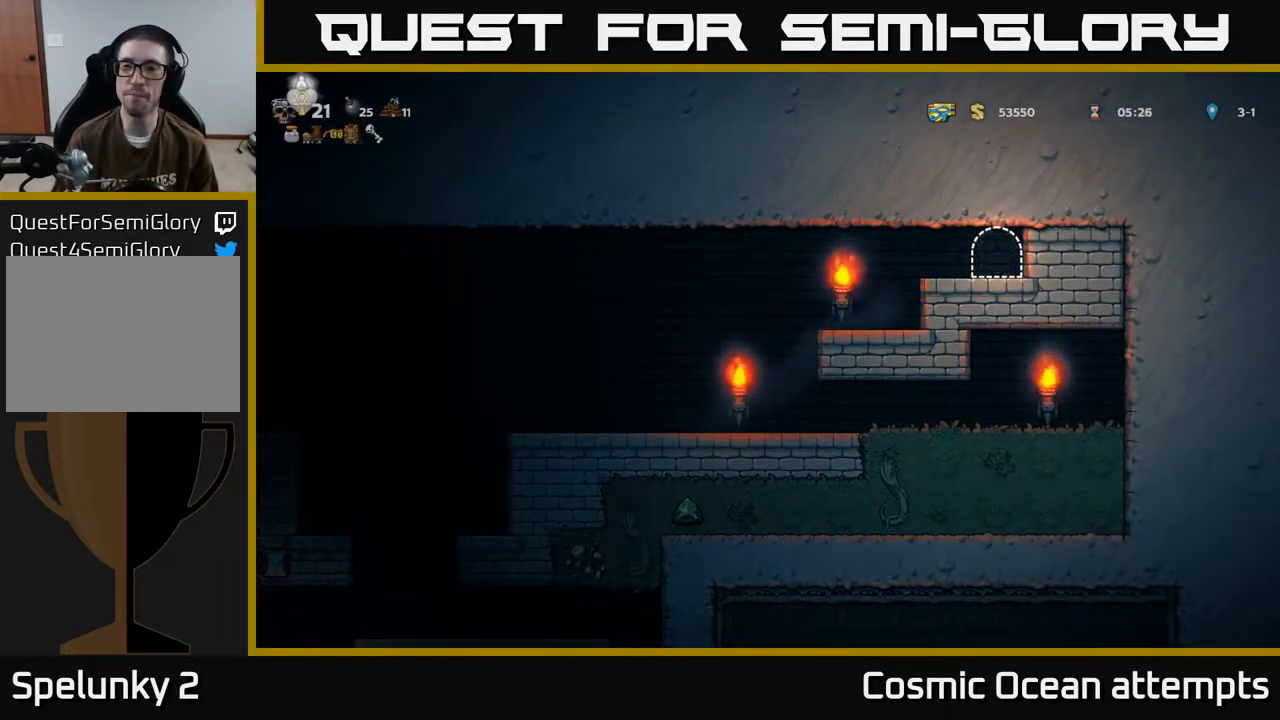
{"buttons": [], "left_stick": "center", "events": []}
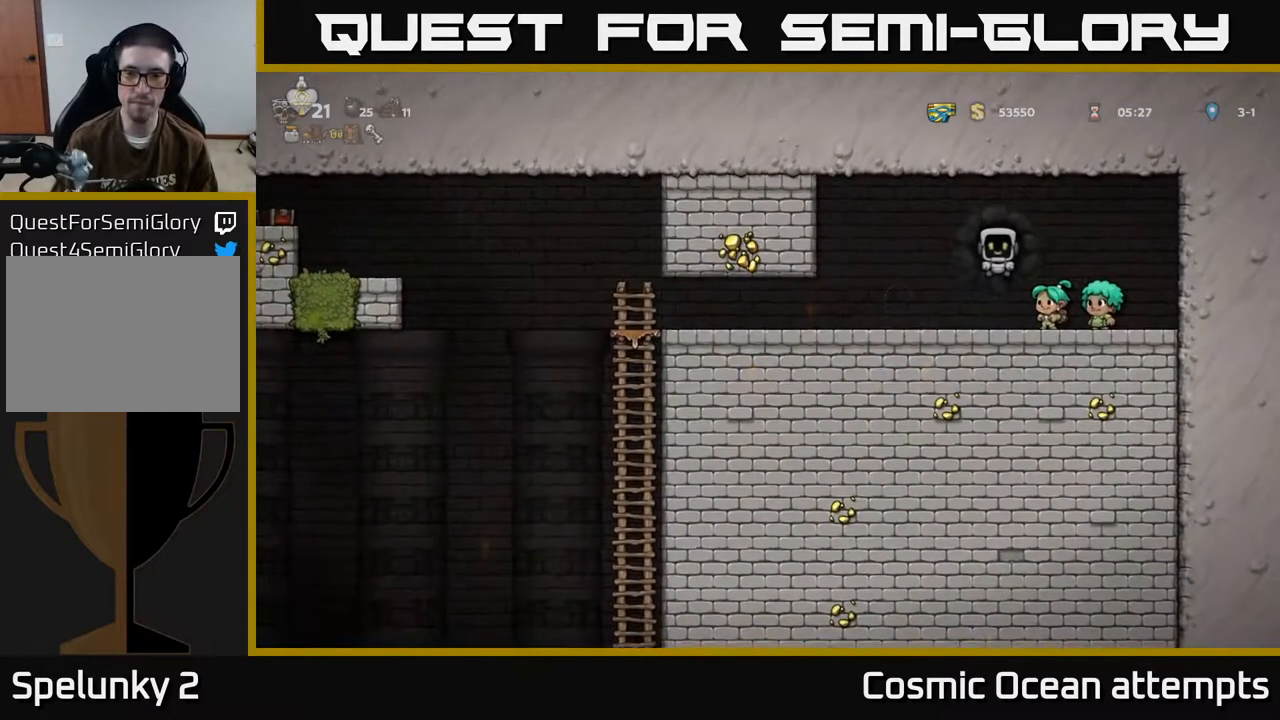
{"buttons": ["DPAD_LEFT"], "left_stick": "center", "events": [[50, "DPAD_LEFT", "down"]]}
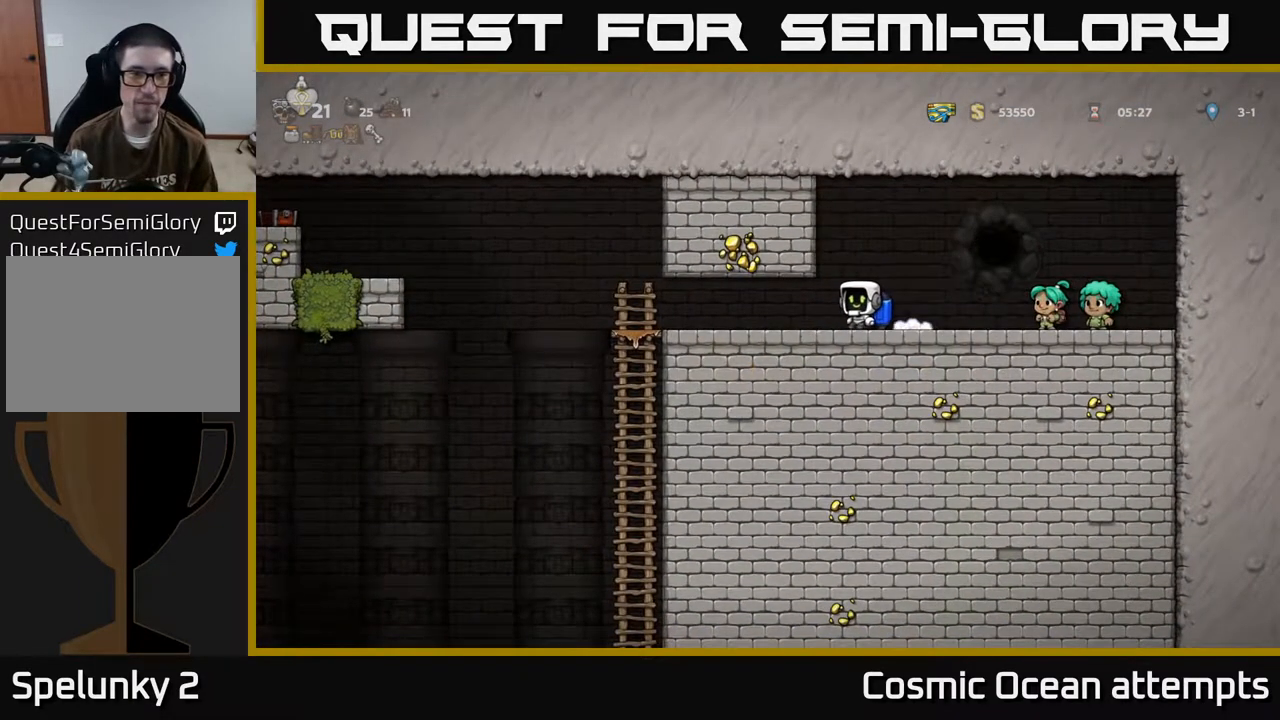
{"buttons": ["A", "DPAD_LEFT"], "left_stick": "center", "events": [[483, "A", "down"]]}
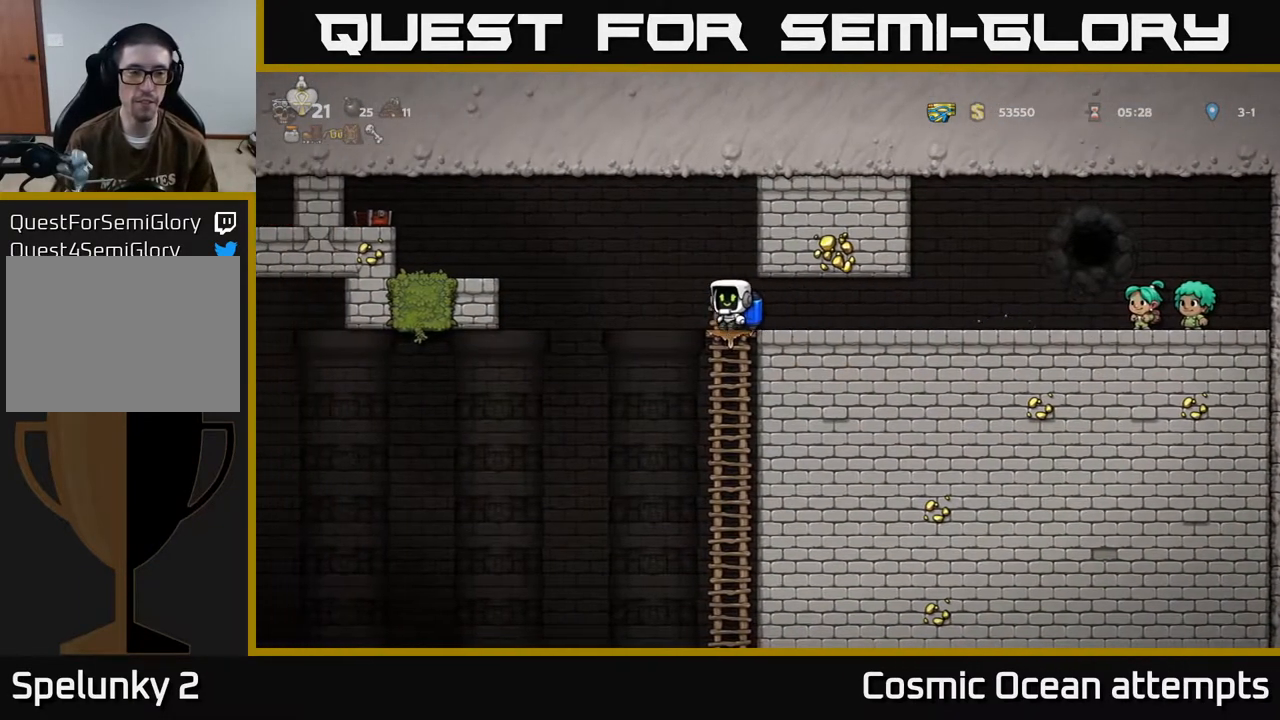
{"buttons": ["DPAD_LEFT"], "left_stick": "center", "events": [[50, "A", "up"]]}
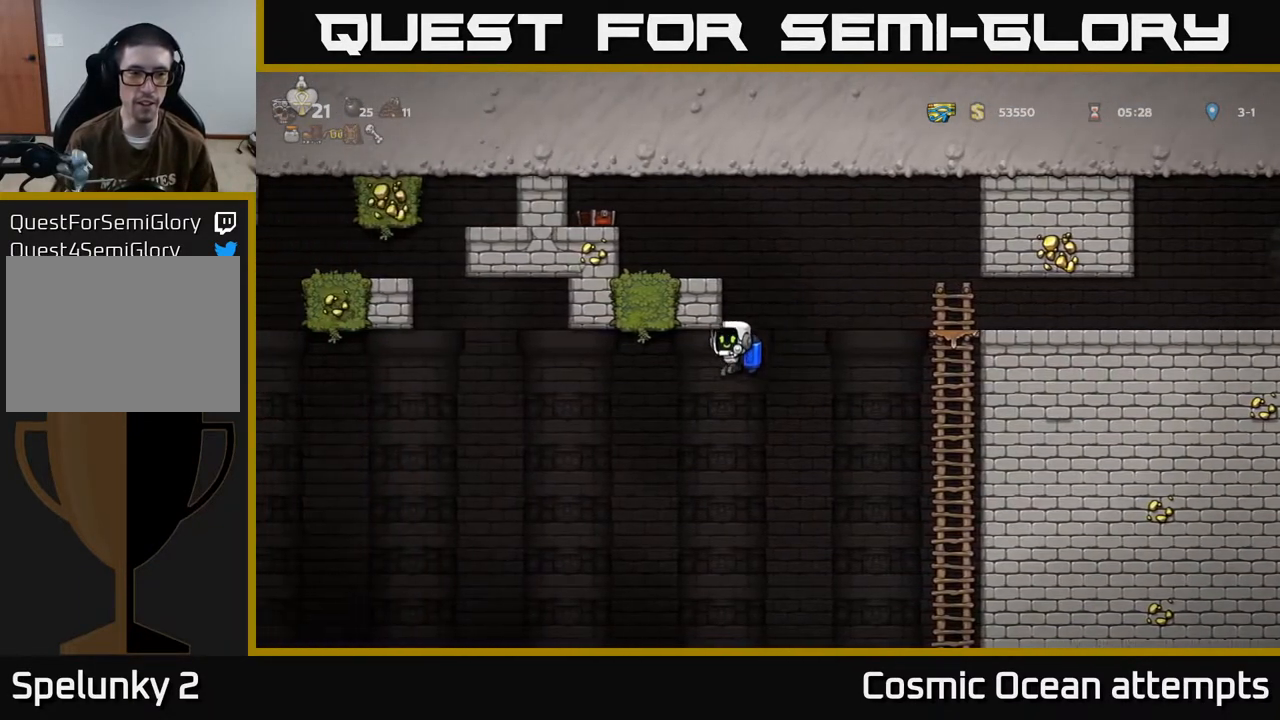
{"buttons": ["A", "DPAD_LEFT"], "left_stick": "center", "events": [[83, "A", "down"], [167, "A", "up"], [250, "A", "down"], [350, "A", "up"], [417, "A", "down"]]}
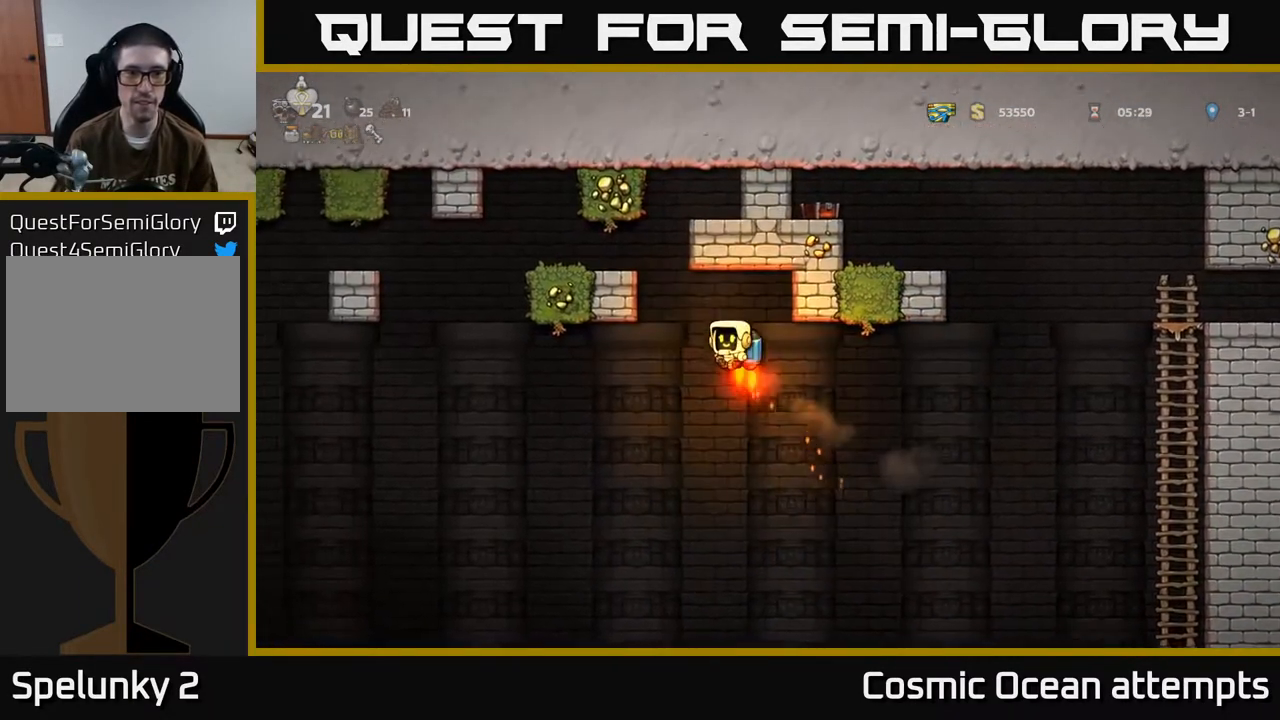
{"buttons": [], "left_stick": "center", "events": [[300, "A", "up"], [350, "DPAD_LEFT", "up"]]}
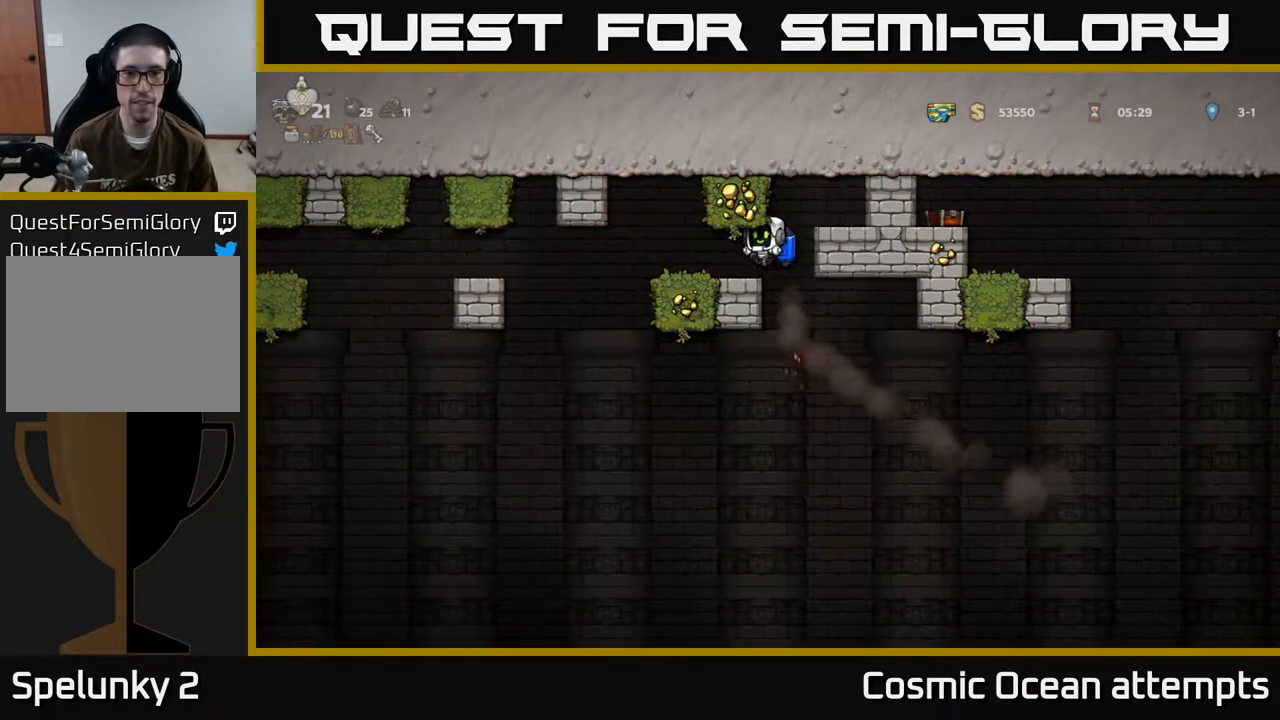
{"buttons": ["A", "DPAD_LEFT"], "left_stick": "center", "events": [[33, "DPAD_LEFT", "down"], [450, "A", "down"]]}
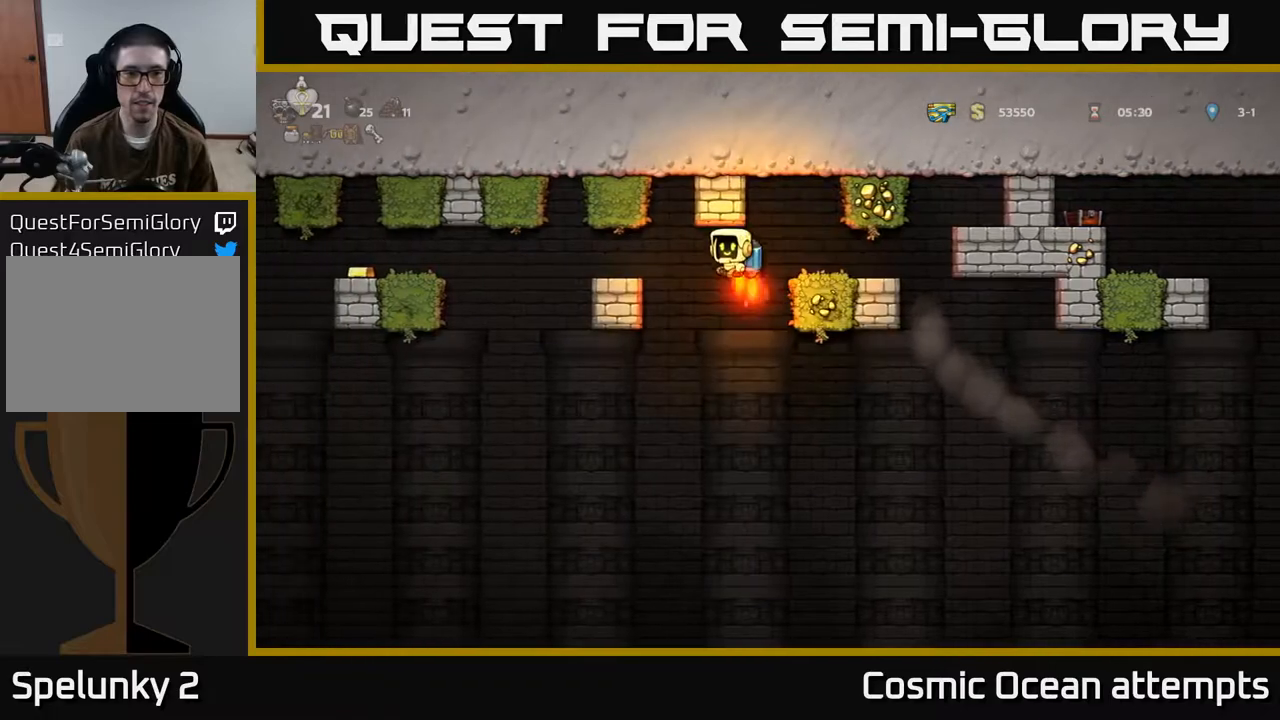
{"buttons": ["A", "DPAD_LEFT"], "left_stick": "center", "events": [[17, "A", "up"], [150, "A", "down"], [283, "A", "up"], [467, "A", "down"]]}
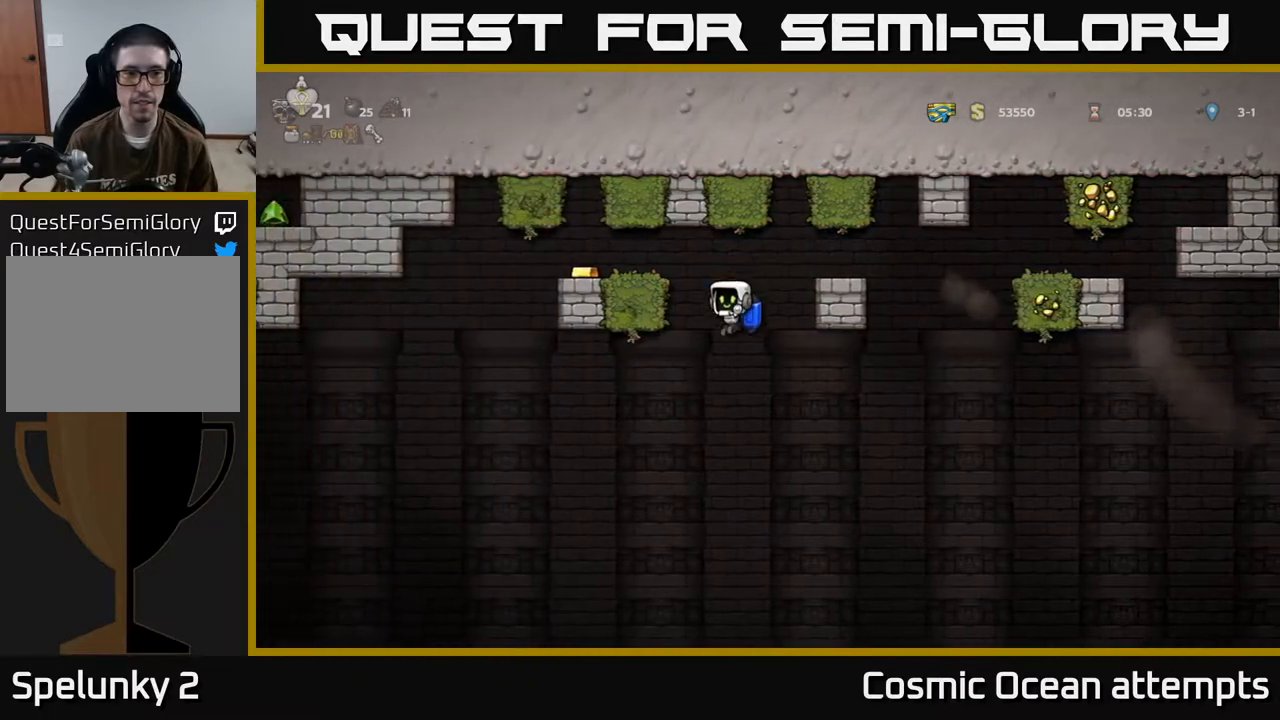
{"buttons": [], "left_stick": "center", "events": [[100, "A", "up"], [217, "A", "down"], [350, "A", "up"], [383, "DPAD_LEFT", "up"]]}
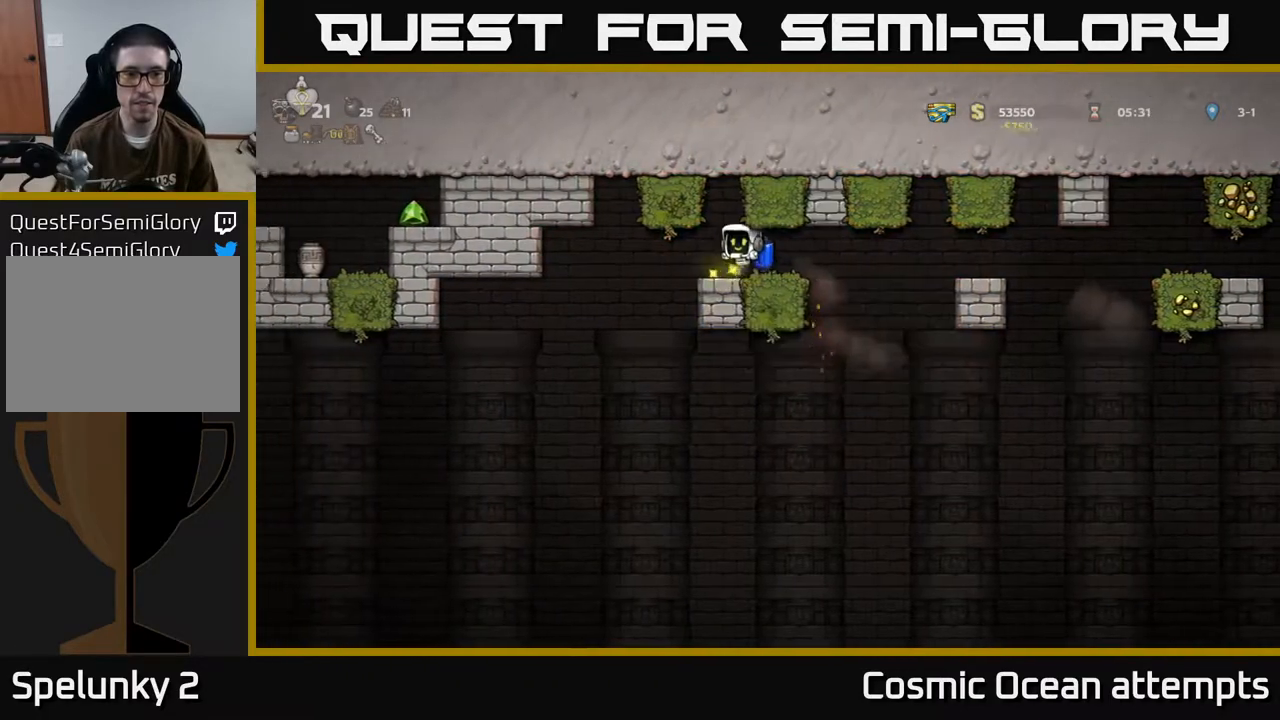
{"buttons": ["DPAD_LEFT"], "left_stick": "center", "events": [[67, "DPAD_LEFT", "down"]]}
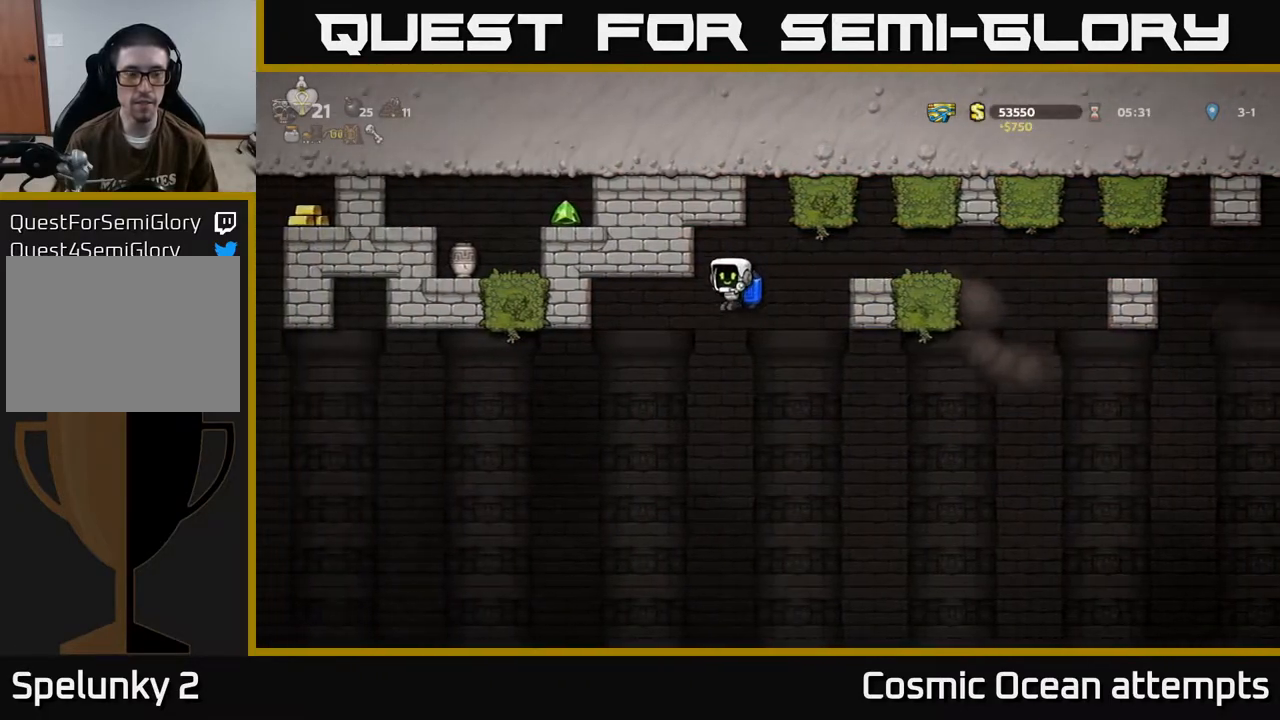
{"buttons": ["DPAD_LEFT"], "left_stick": "center", "events": [[183, "A", "down"], [267, "A", "up"]]}
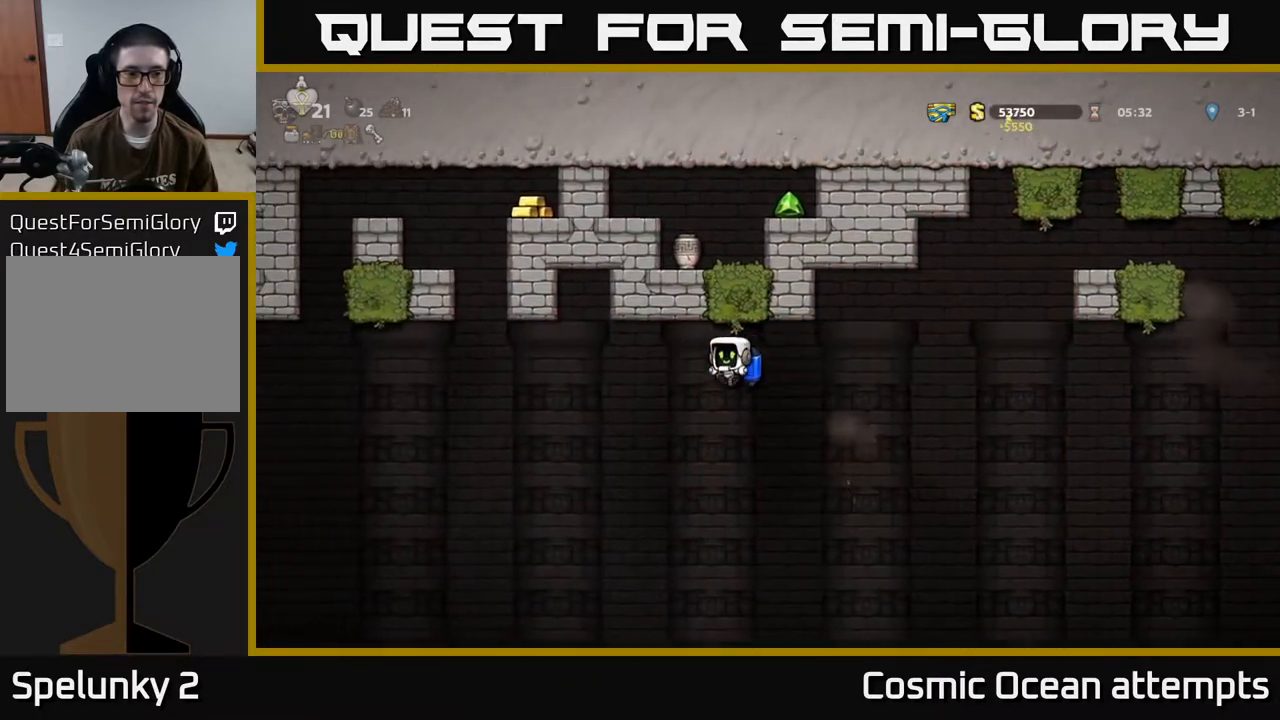
{"buttons": ["A"], "left_stick": "center", "events": [[133, "A", "down"], [200, "A", "up"], [333, "A", "down"], [400, "A", "up"], [467, "A", "down"], [467, "DPAD_LEFT", "up"]]}
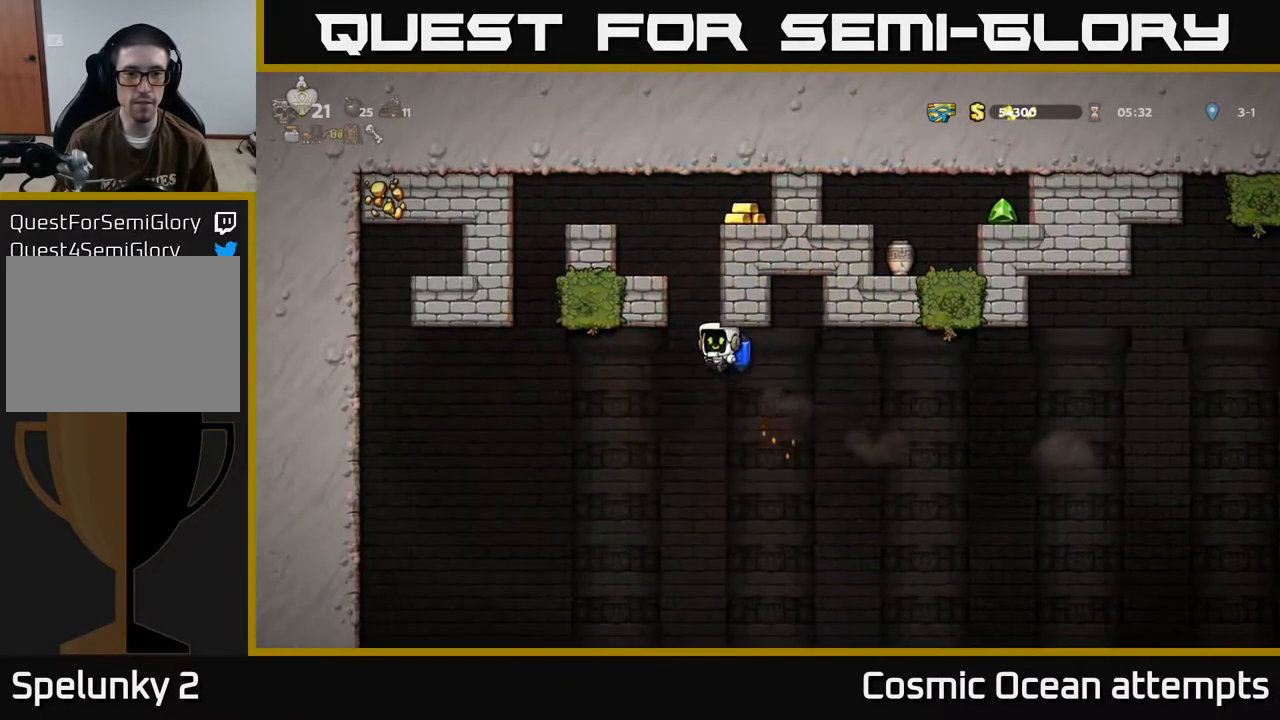
{"buttons": ["DPAD_RIGHT"], "left_stick": "center", "events": [[117, "DPAD_RIGHT", "down"], [200, "DPAD_RIGHT", "up"], [483, "A", "up"], [483, "DPAD_RIGHT", "down"]]}
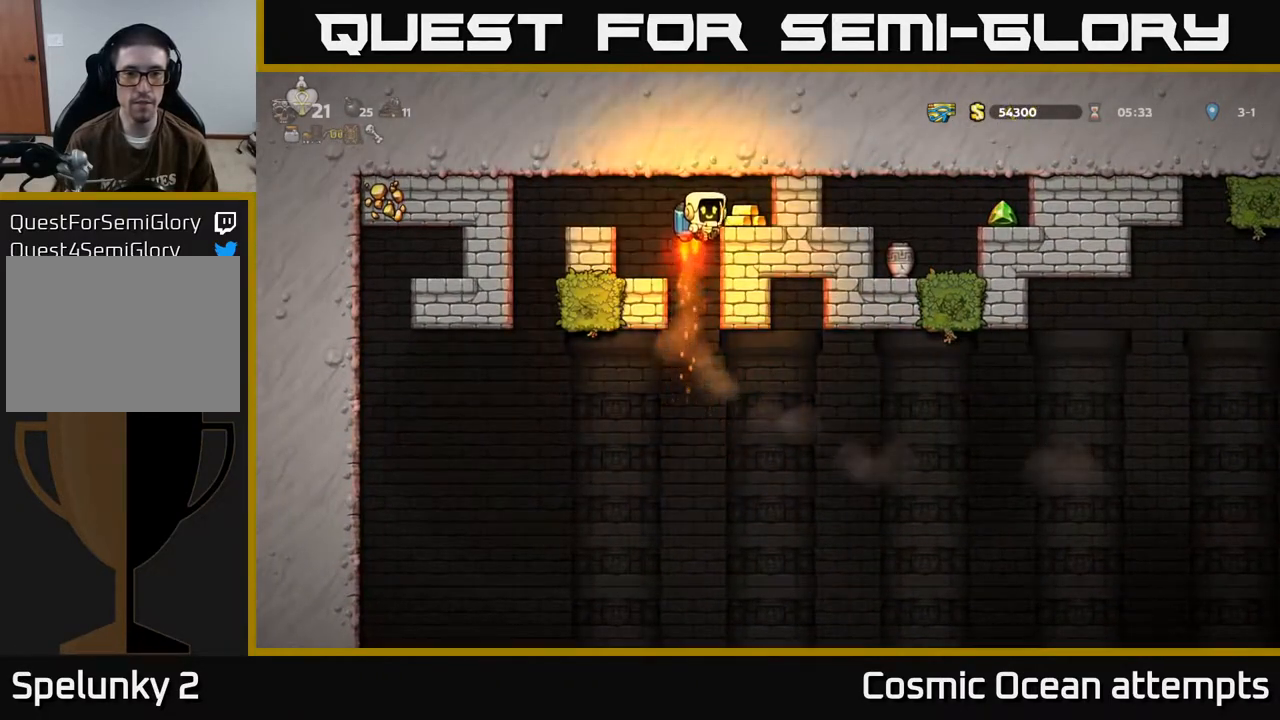
{"buttons": ["DPAD_LEFT"], "left_stick": "center", "events": [[167, "DPAD_RIGHT", "up"], [350, "DPAD_LEFT", "down"]]}
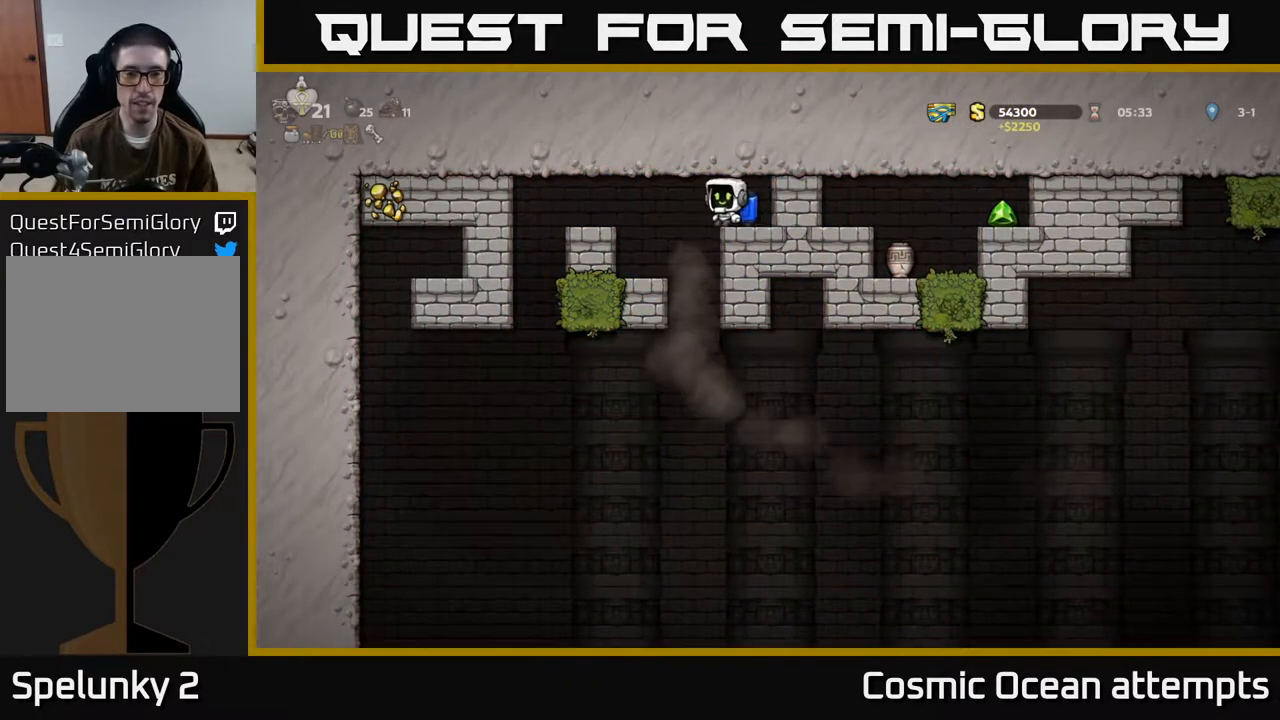
{"buttons": ["DPAD_RIGHT"], "left_stick": "center", "events": [[50, "DPAD_LEFT", "up"], [467, "DPAD_RIGHT", "down"]]}
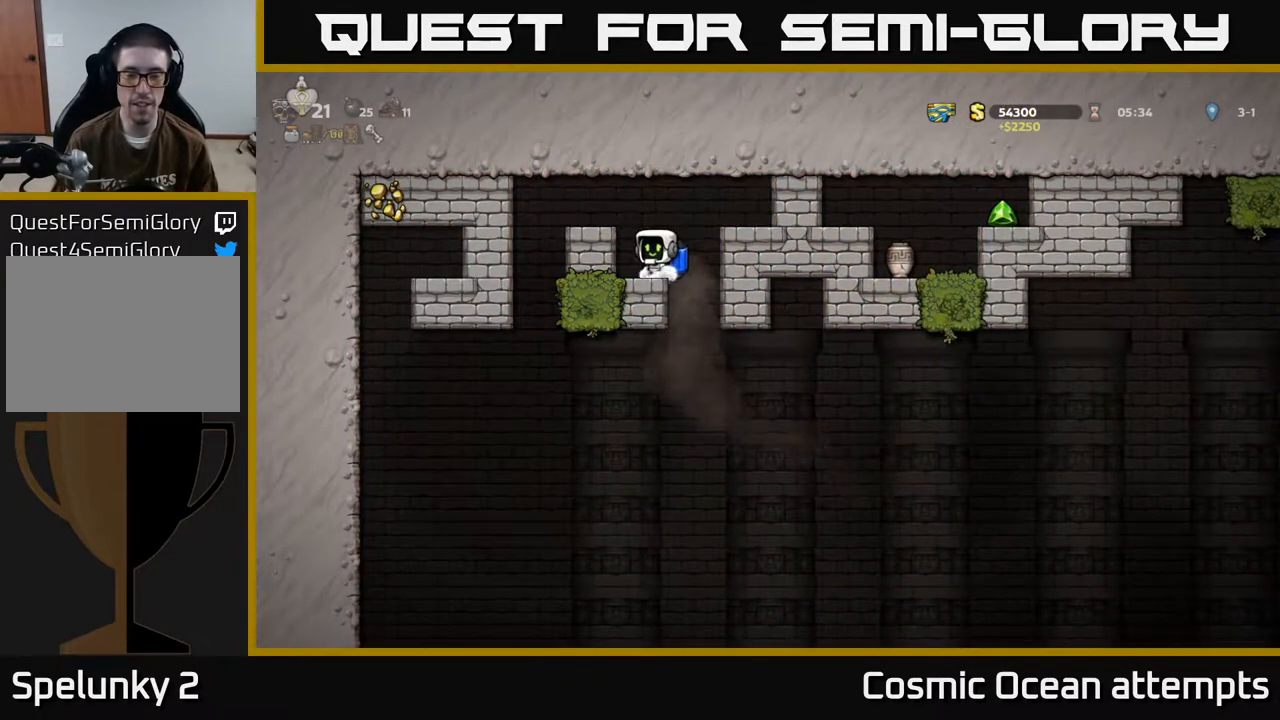
{"buttons": ["DPAD_LEFT"], "left_stick": "center", "events": [[117, "DPAD_RIGHT", "up"], [450, "DPAD_LEFT", "down"]]}
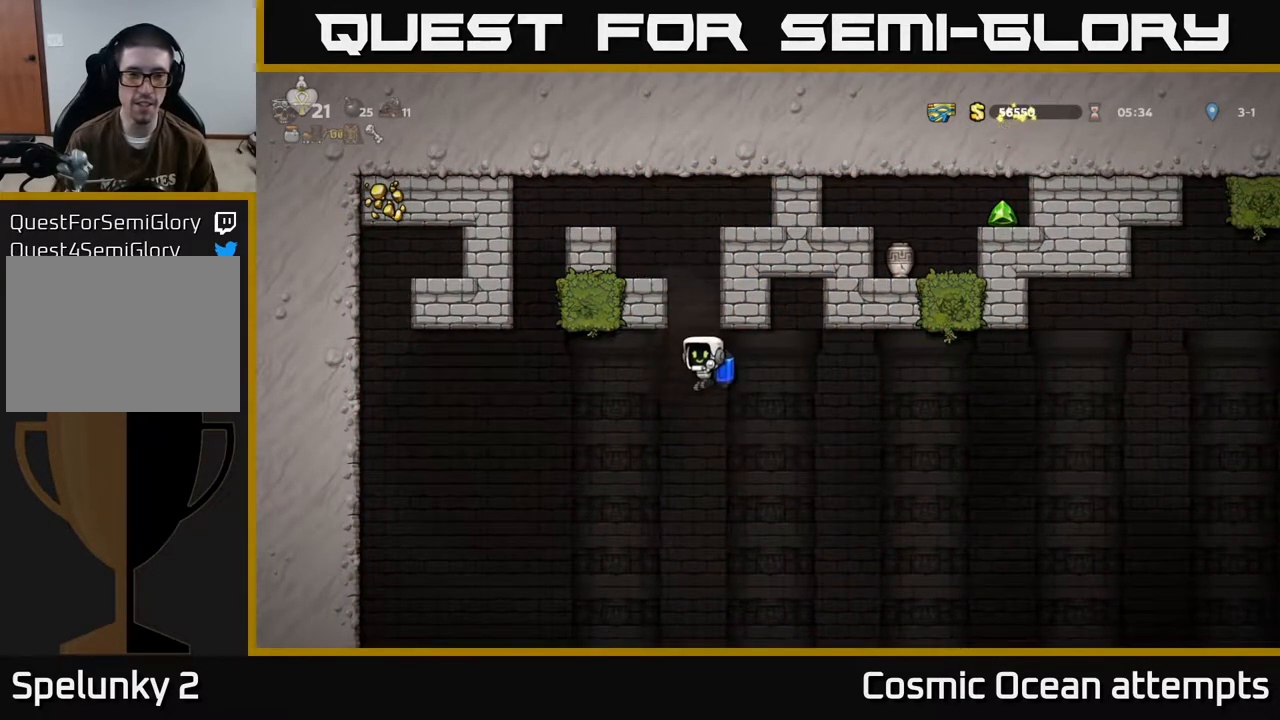
{"buttons": ["DPAD_LEFT"], "left_stick": "center", "events": [[250, "A", "down"], [317, "A", "up"]]}
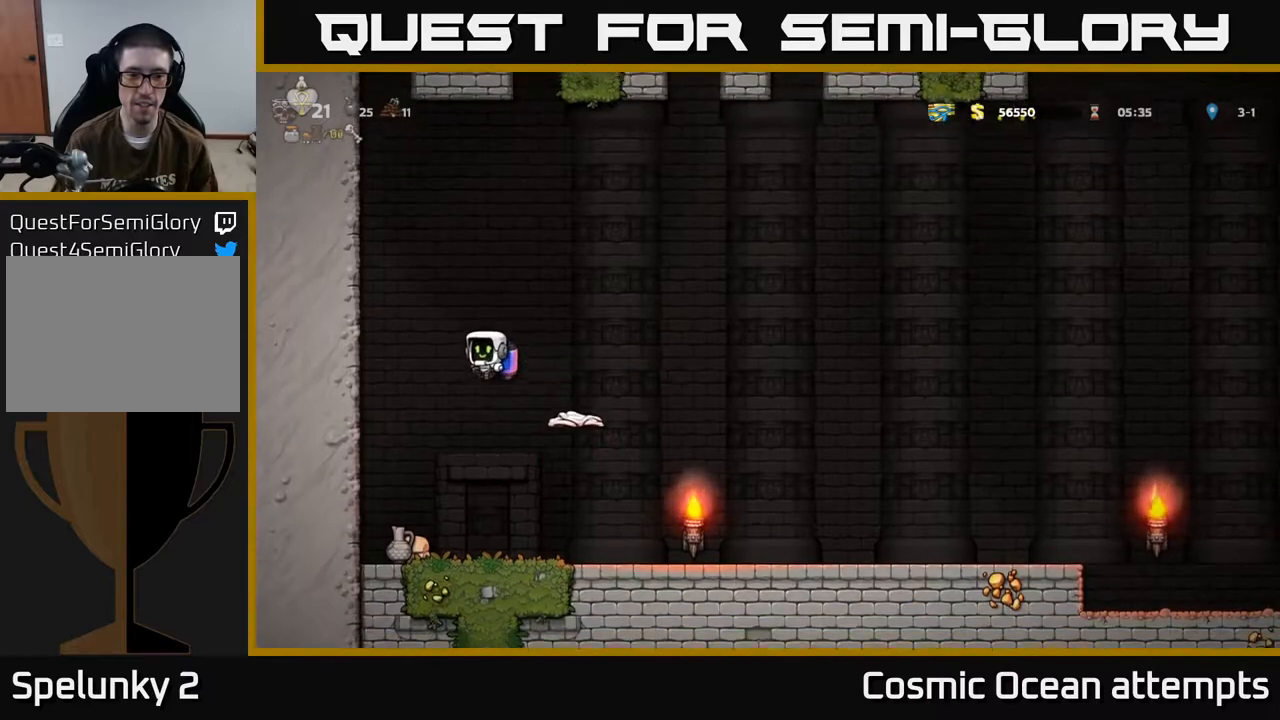
{"buttons": [], "left_stick": "center", "events": [[83, "DPAD_LEFT", "up"], [233, "A", "down"], [333, "A", "up"]]}